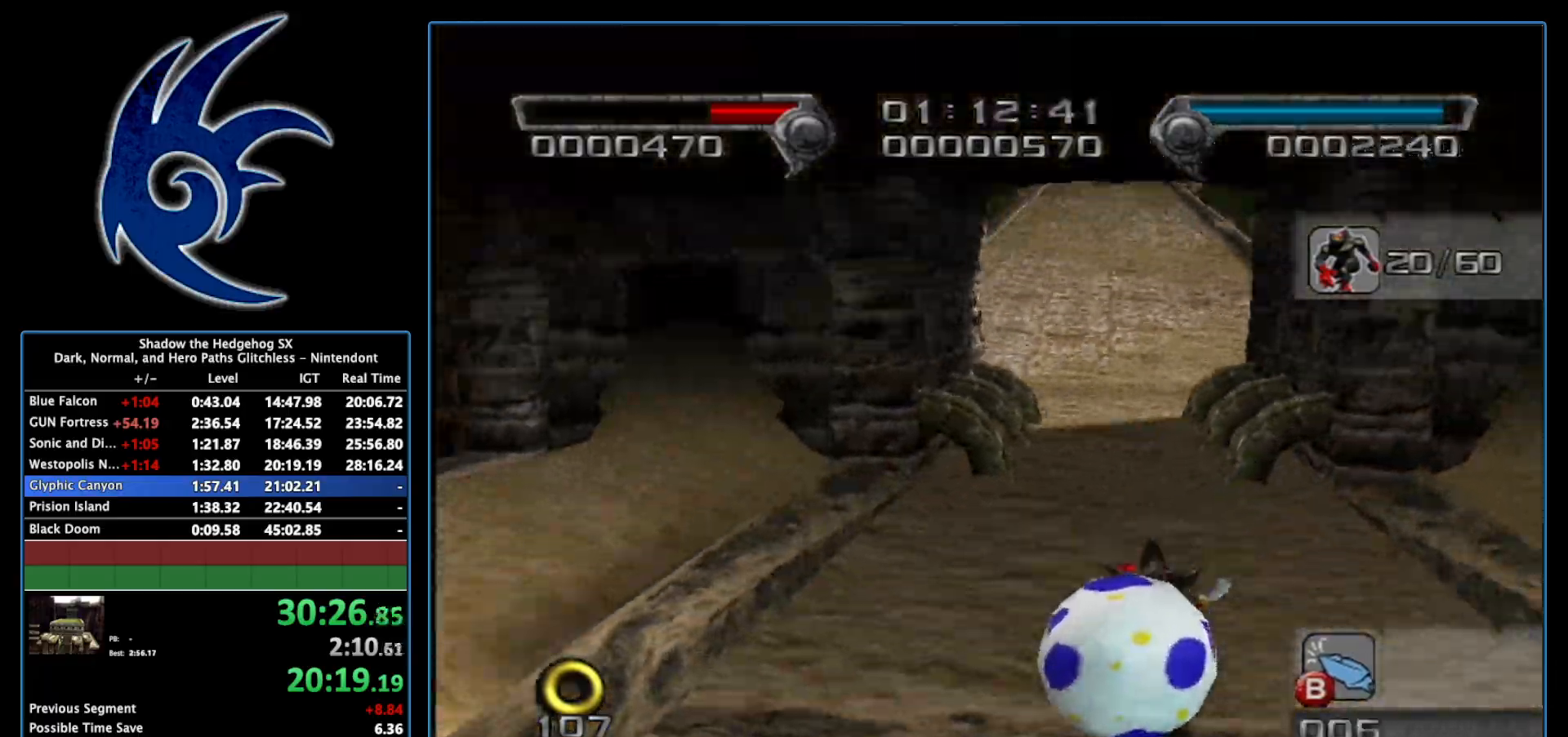
Gameplay with a controller (Nintendo layout); each line is a JSON object with the inputs held at the frame after it. "events" lists button and stick changes between this image and that frame as [ms after this image, input, new state], when the widget could be followed in between. Not read: L3 R3.
{"buttons": [], "left_stick": "up", "right_stick": "center", "events": [[300, "left_stick", "up-left"], [400, "left_stick", "up"]]}
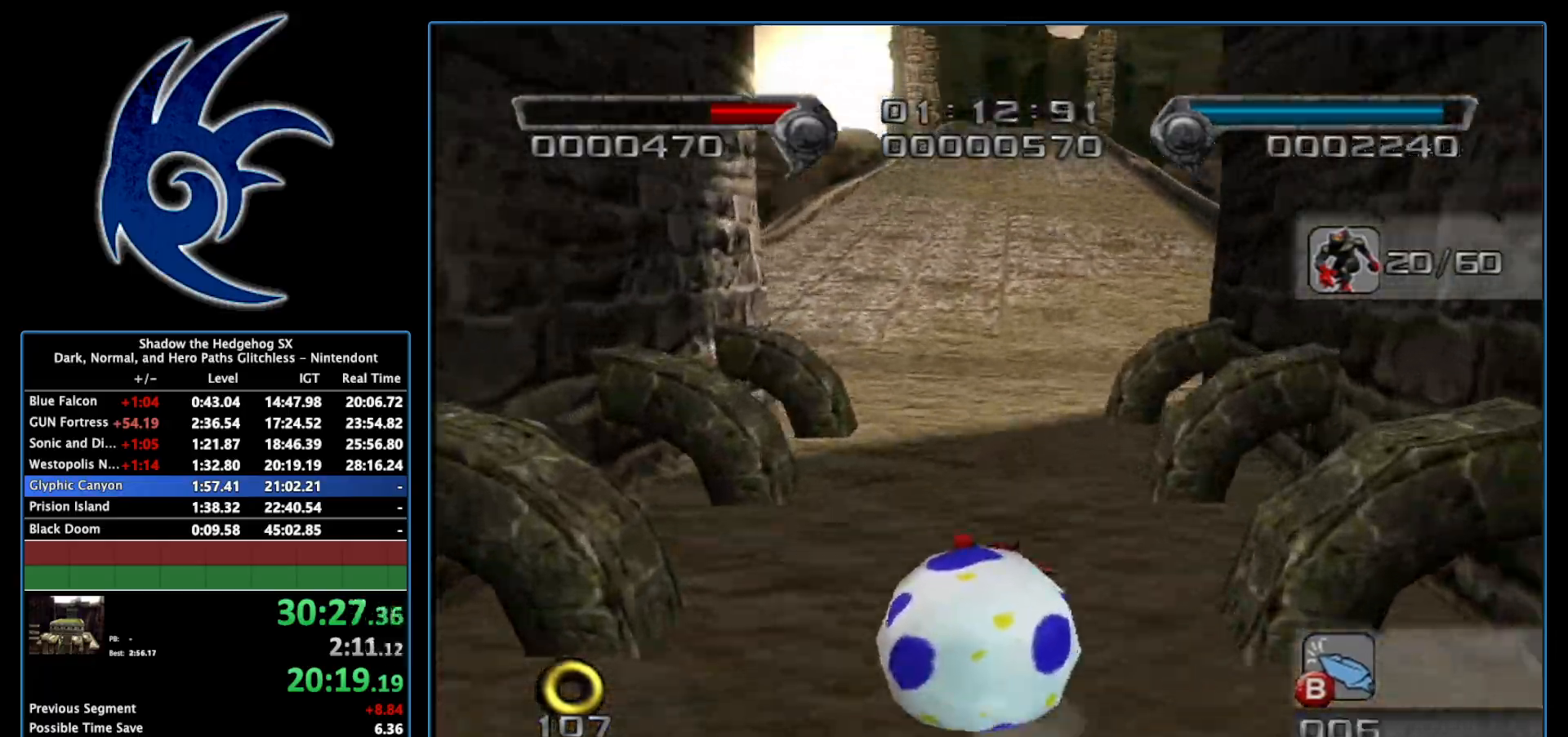
{"buttons": [], "left_stick": "up", "right_stick": "center", "events": []}
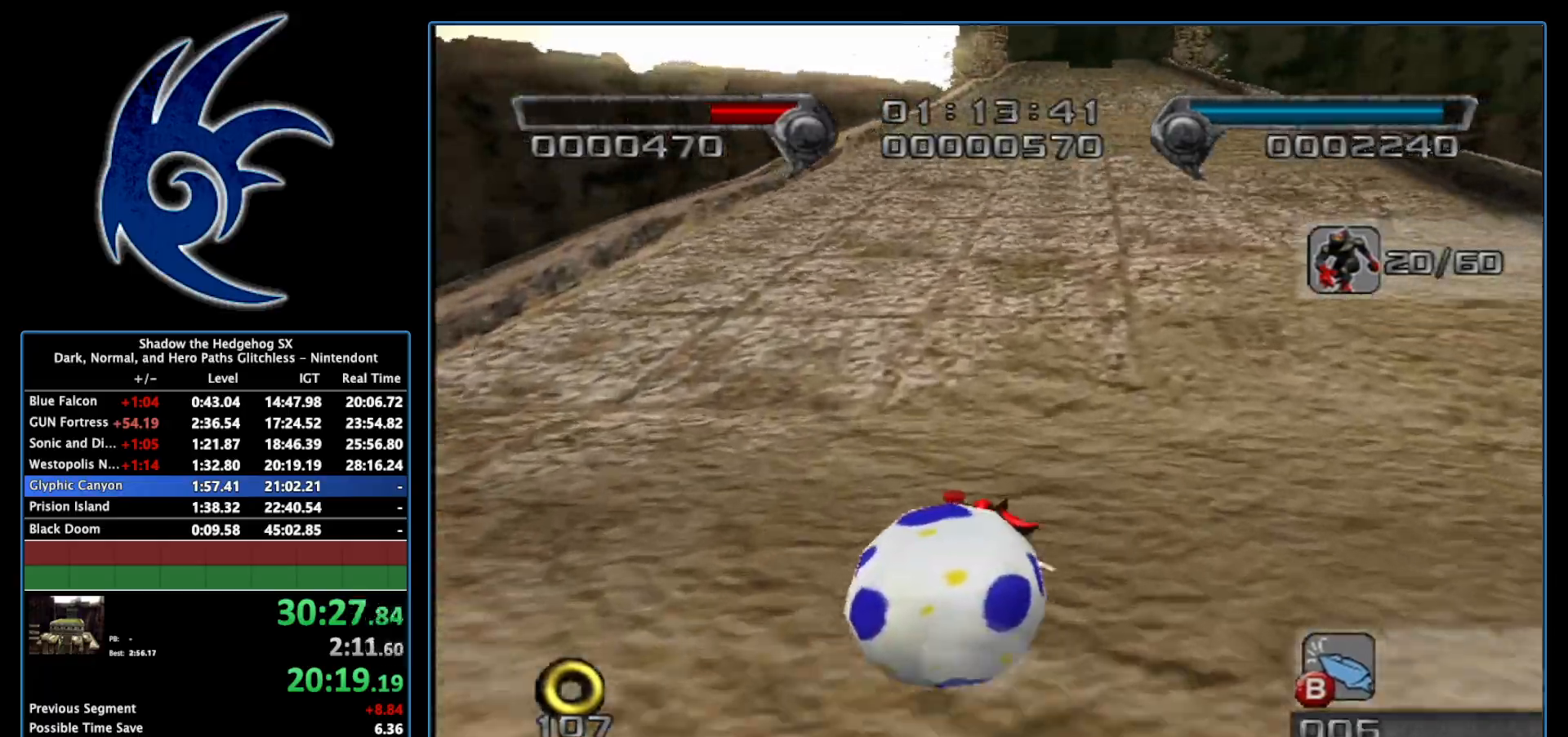
{"buttons": [], "left_stick": "up", "right_stick": "center", "events": [[267, "left_stick", "up-right"], [400, "left_stick", "up"]]}
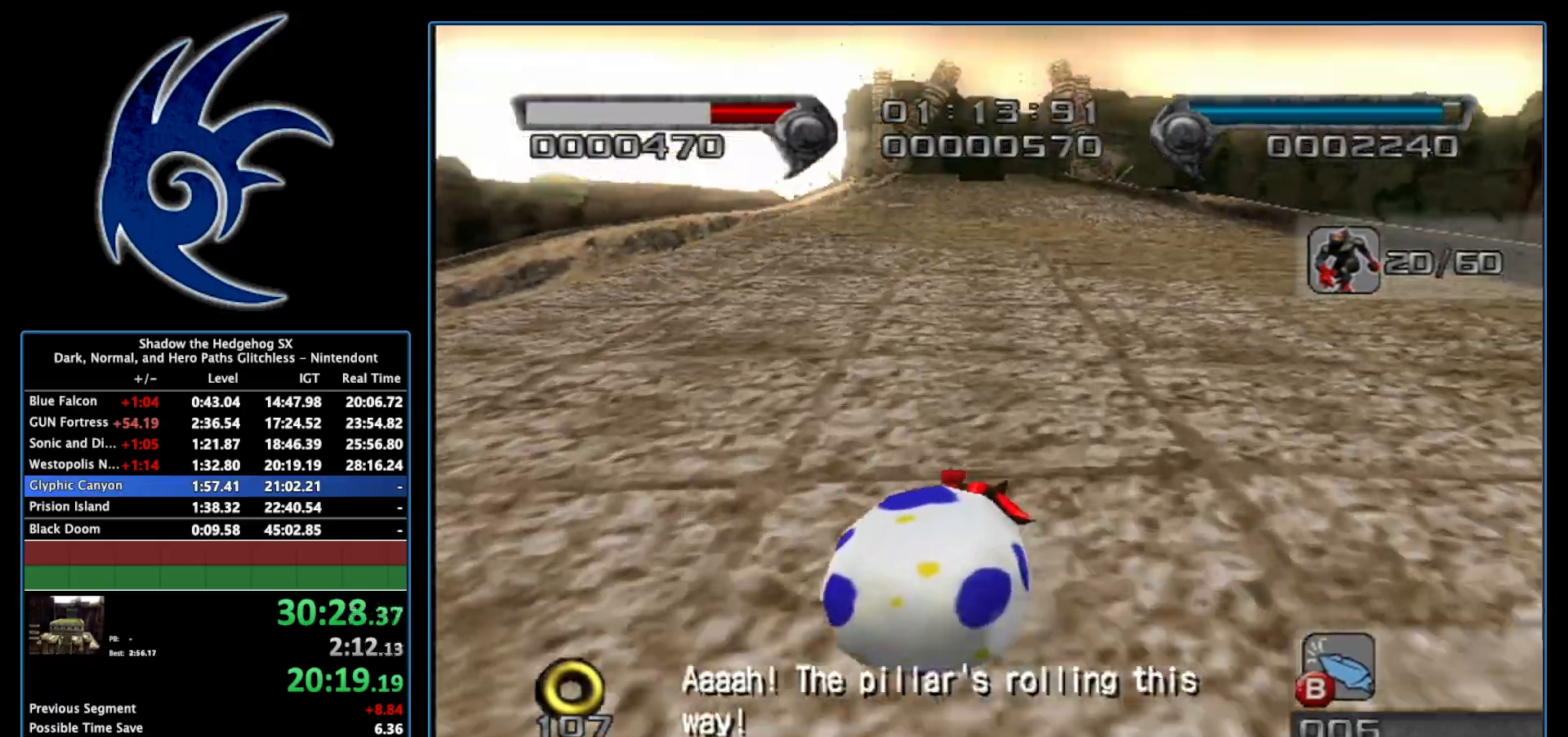
{"buttons": [], "left_stick": "up", "right_stick": "center", "events": []}
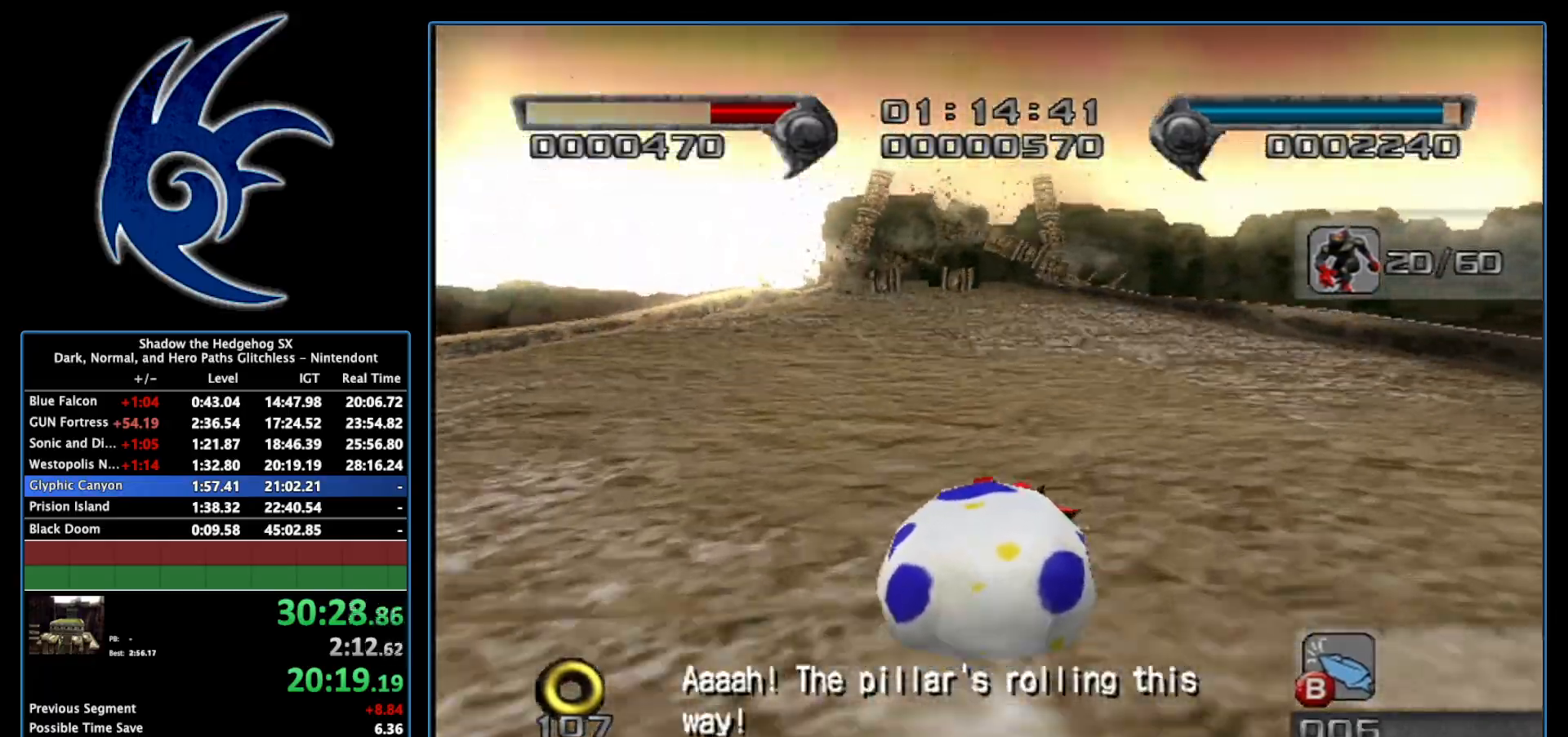
{"buttons": [], "left_stick": "up", "right_stick": "center", "events": []}
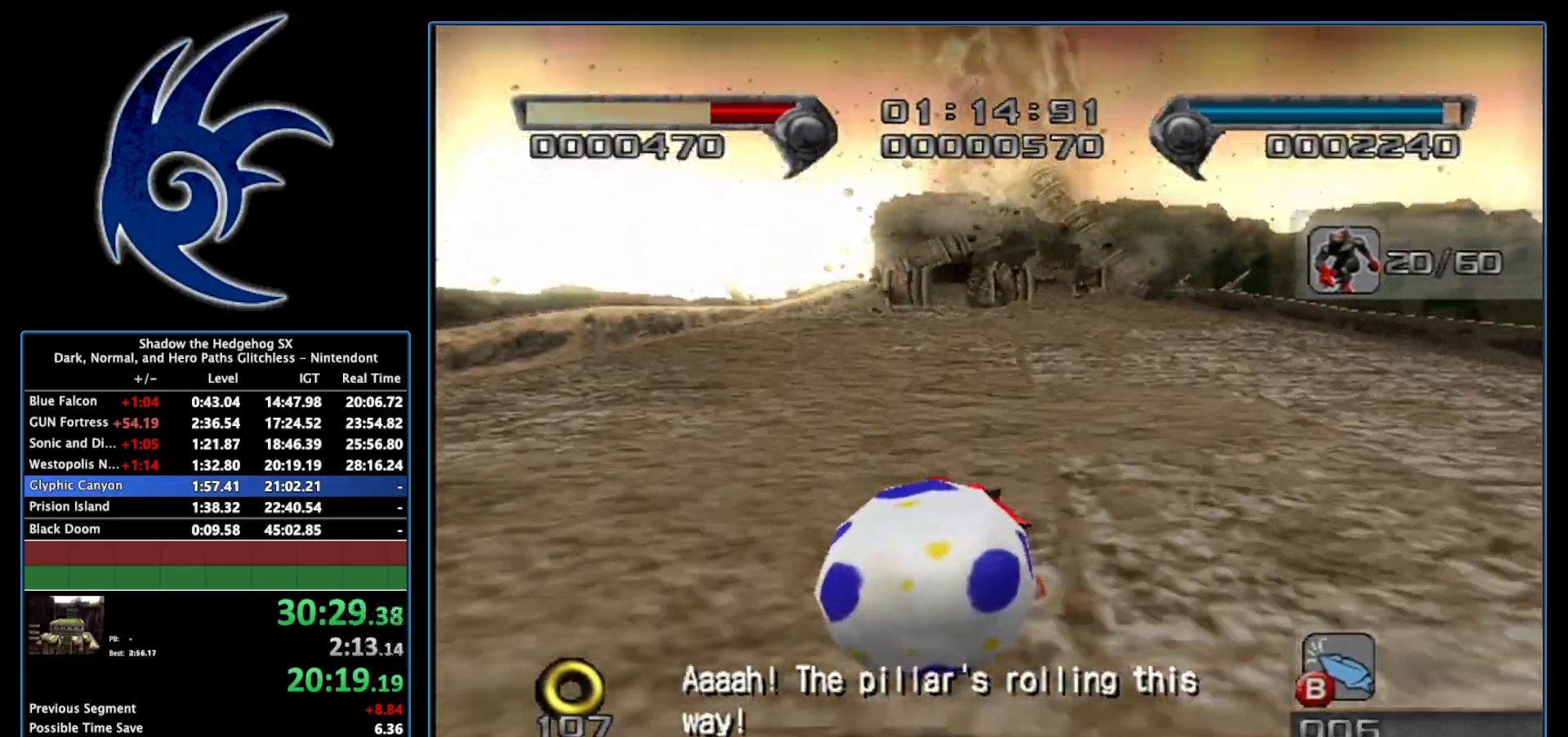
{"buttons": [], "left_stick": "up", "right_stick": "center", "events": []}
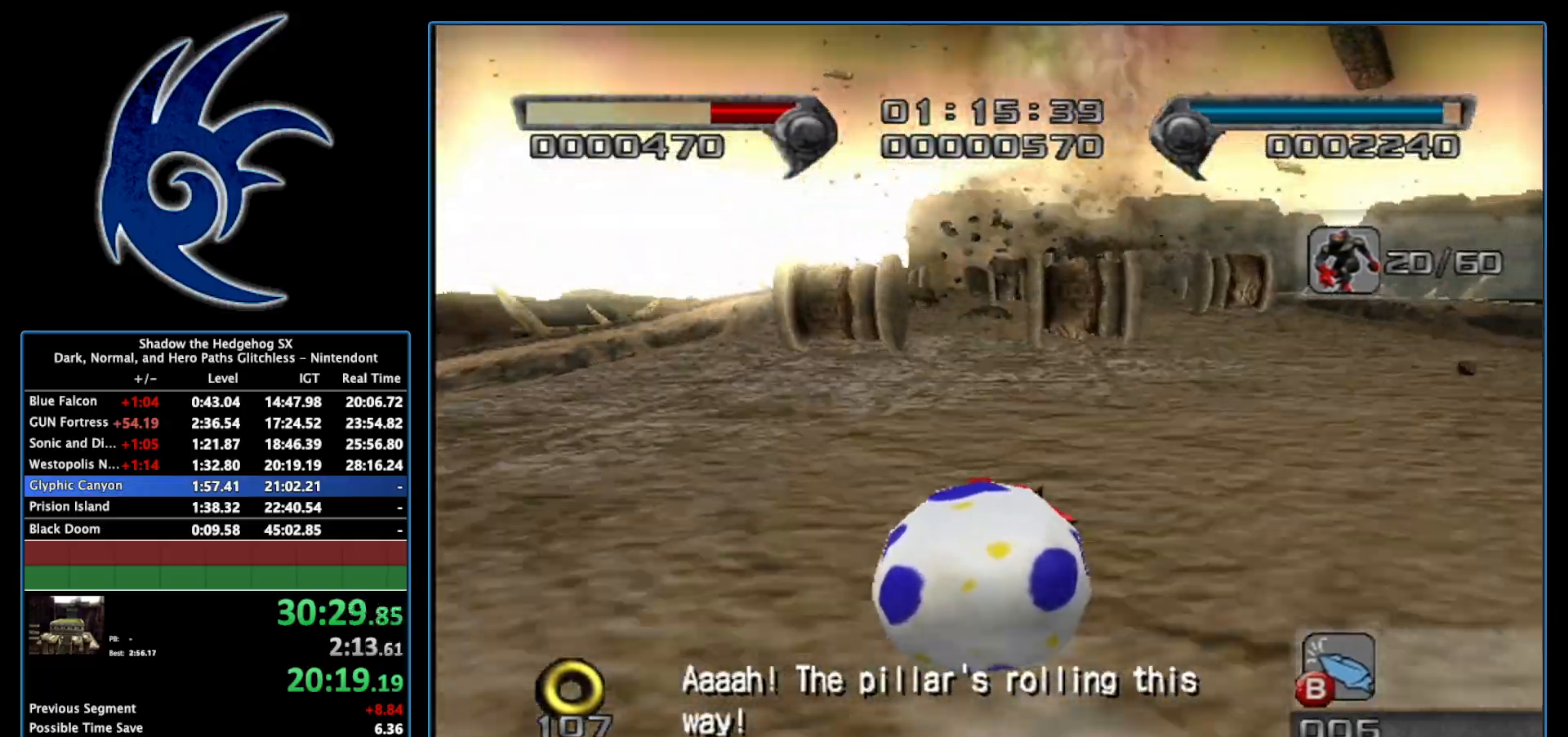
{"buttons": [], "left_stick": "up", "right_stick": "center", "events": []}
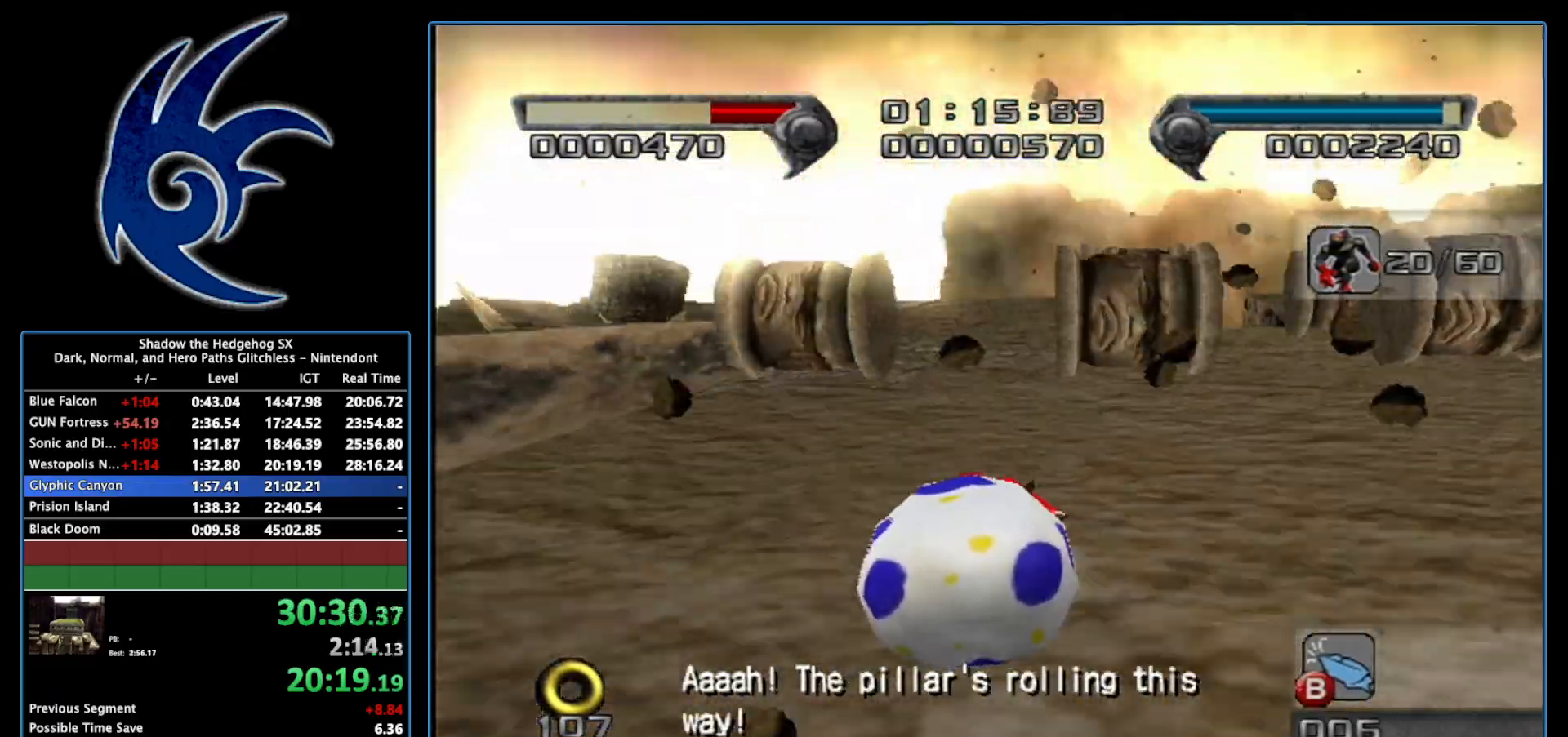
{"buttons": [], "left_stick": "up-right", "right_stick": "down-left", "events": [[117, "left_stick", "up-right"], [233, "right_stick", "down-left"]]}
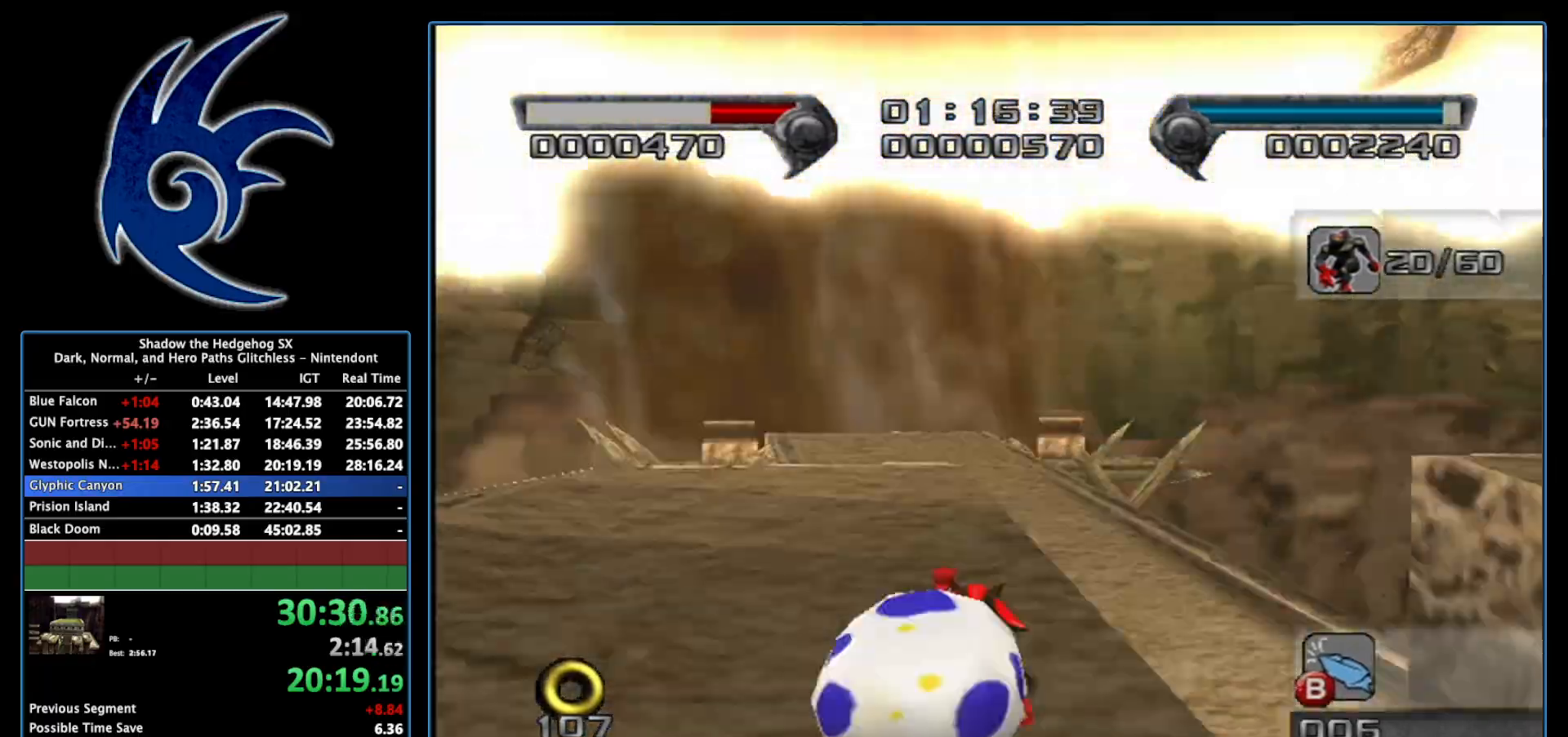
{"buttons": [], "left_stick": "up", "right_stick": "center", "events": [[150, "left_stick", "up"], [183, "right_stick", "center"]]}
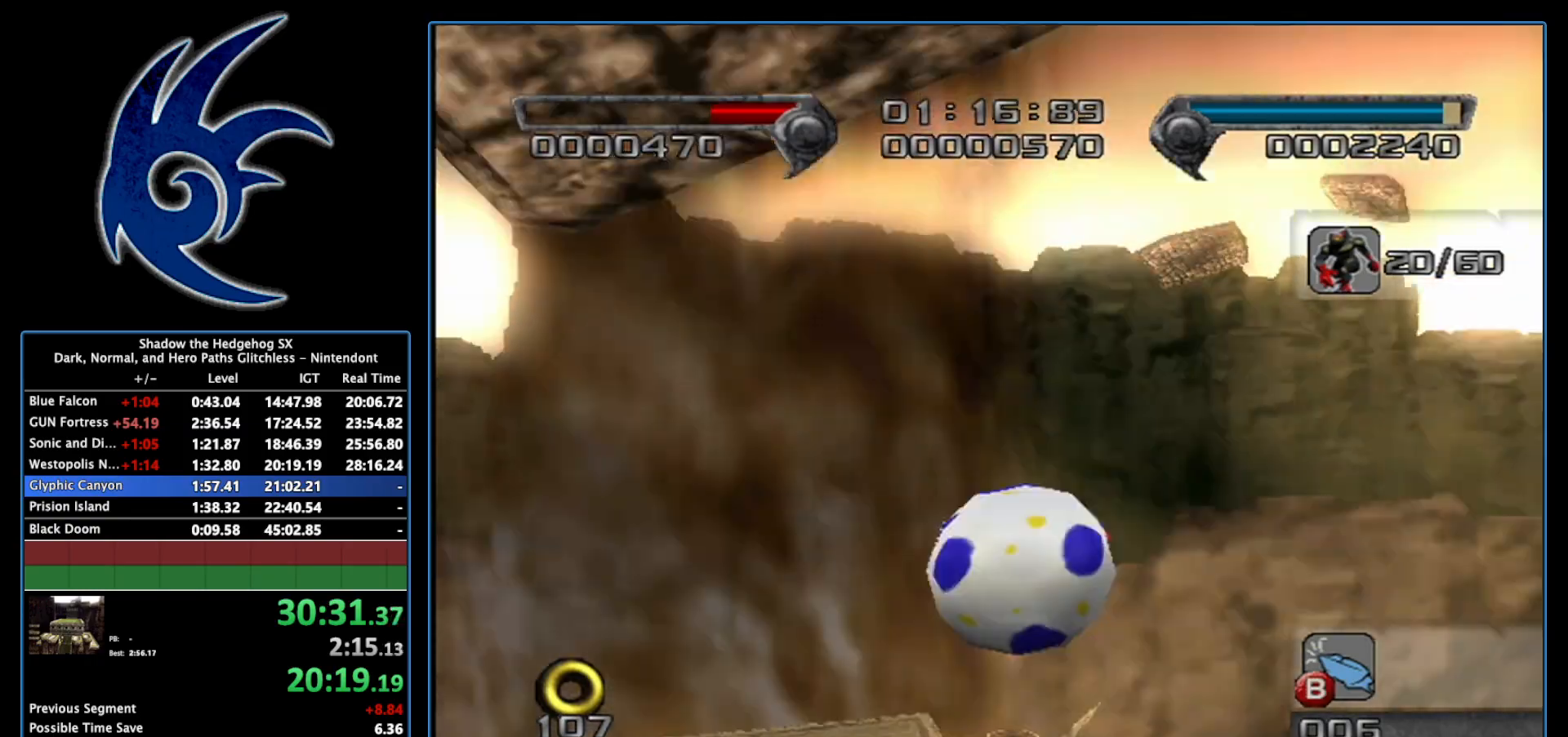
{"buttons": [], "left_stick": "up", "right_stick": "center", "events": []}
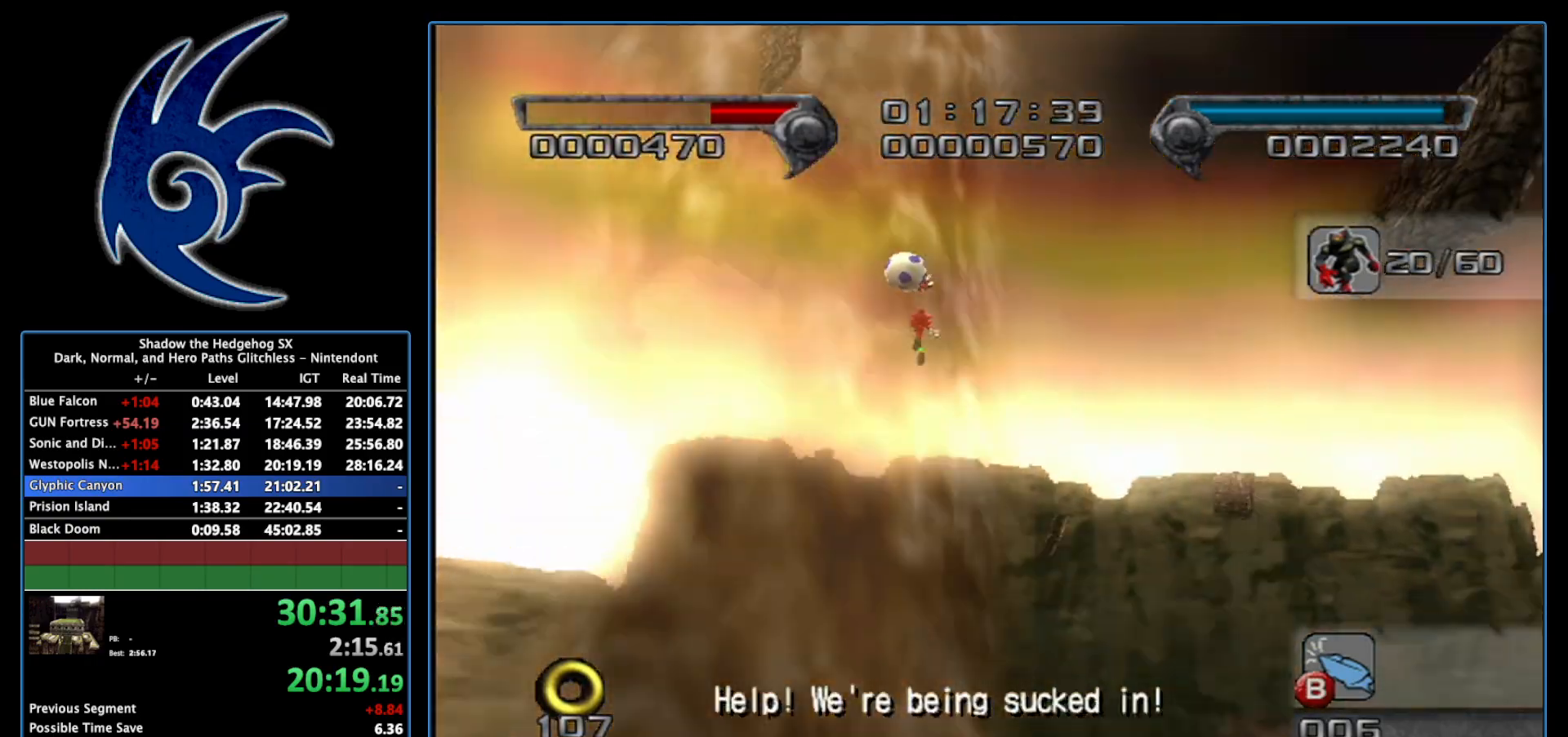
{"buttons": [], "left_stick": "up", "right_stick": "center", "events": []}
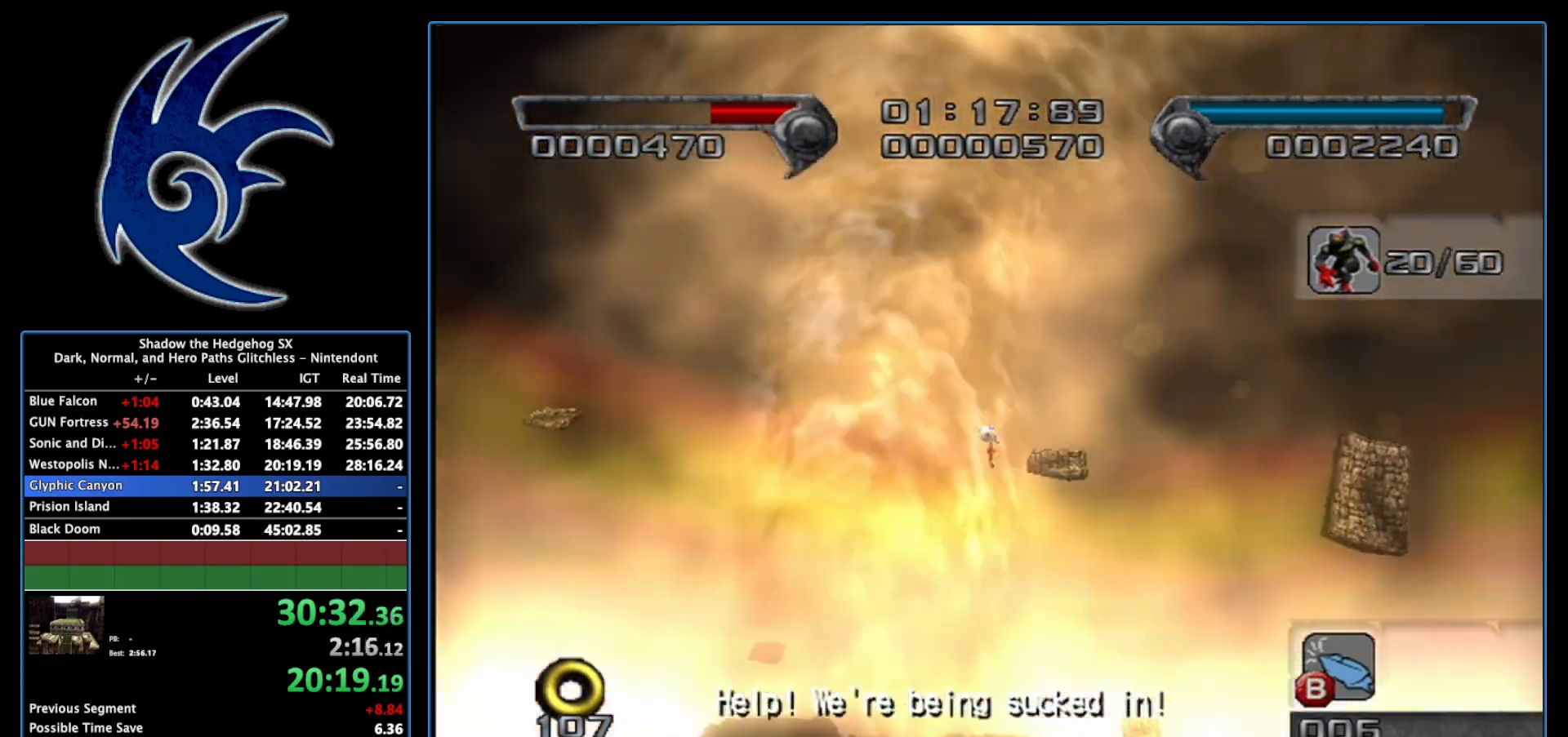
{"buttons": [], "left_stick": "up", "right_stick": "center", "events": []}
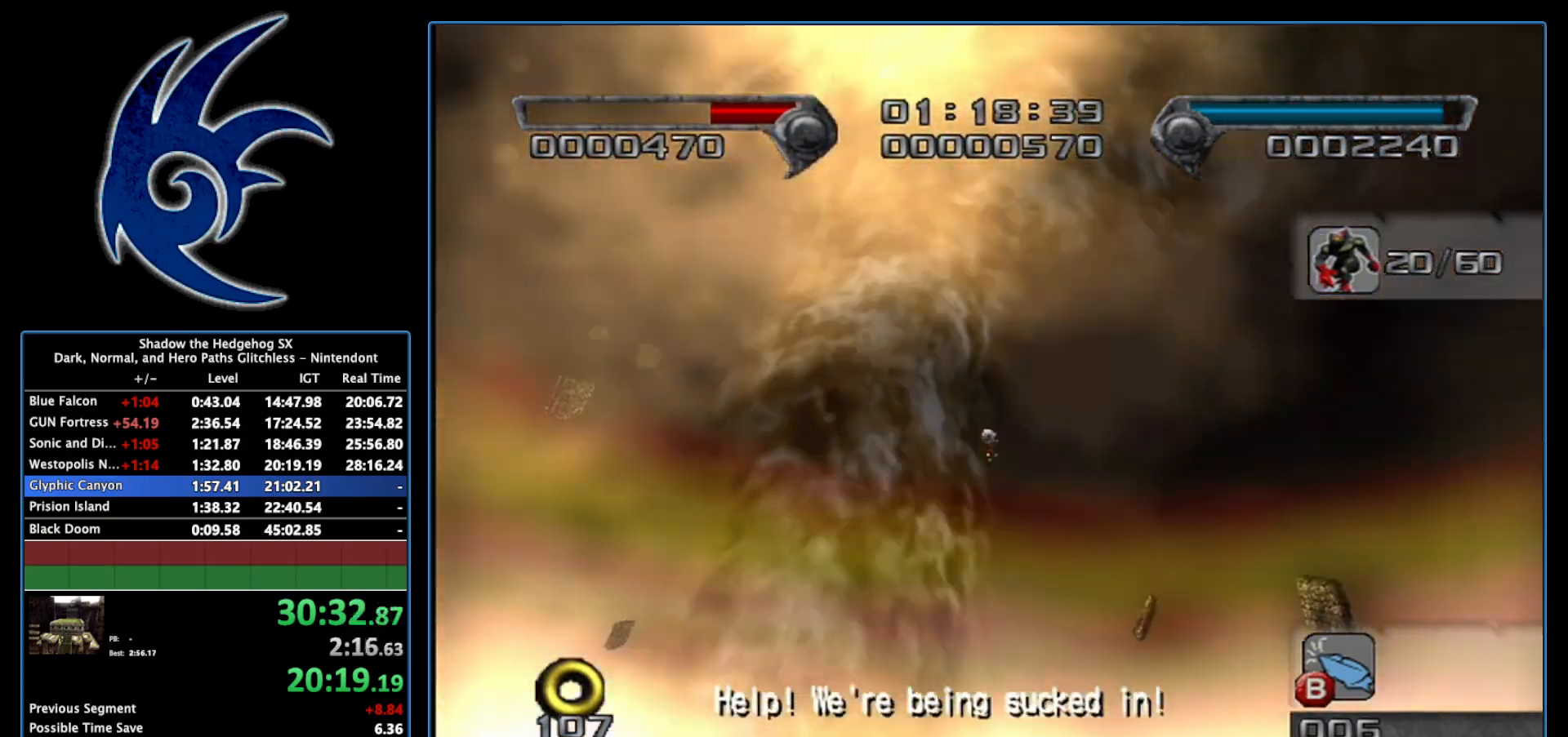
{"buttons": [], "left_stick": "center", "right_stick": "center", "events": [[250, "left_stick", "center"]]}
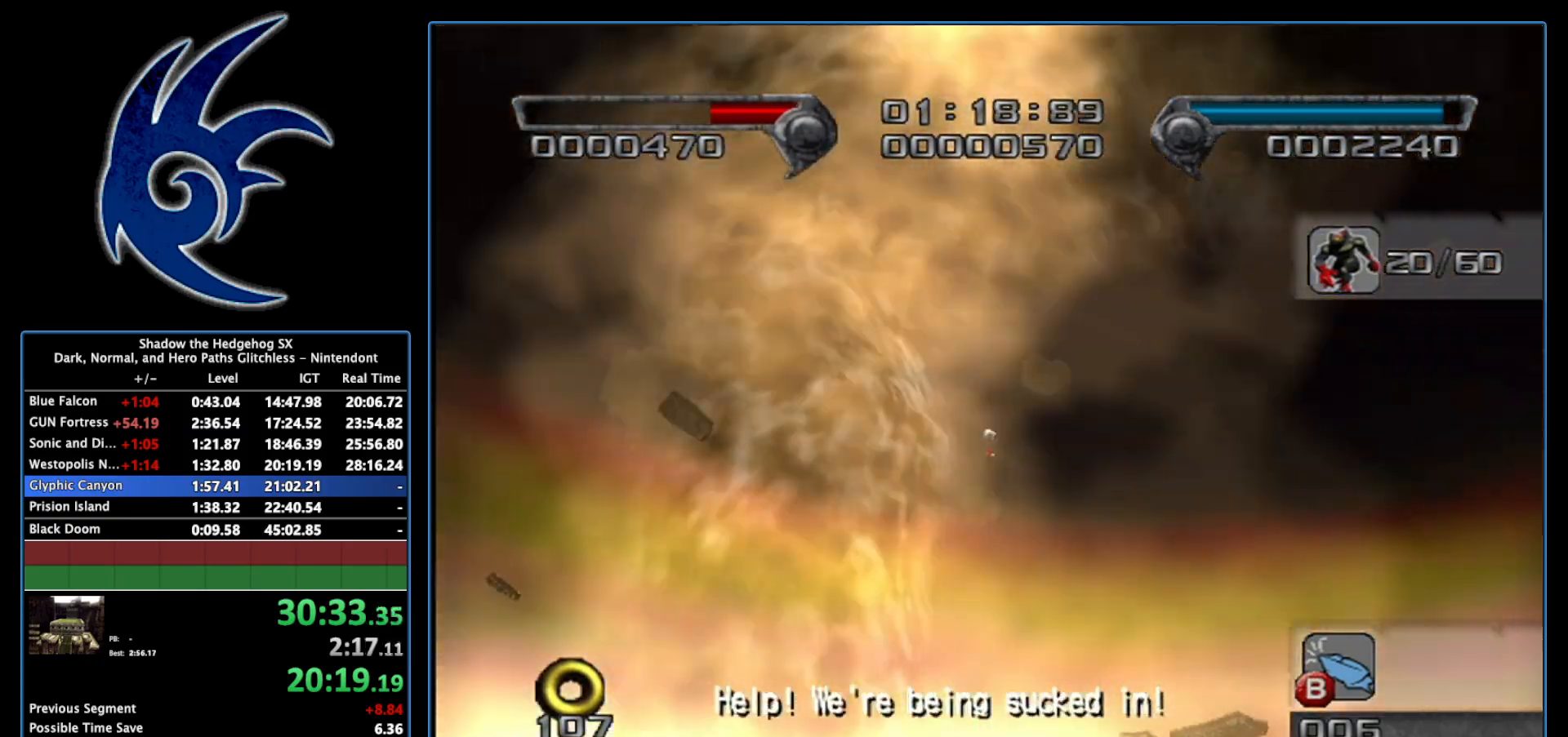
{"buttons": [], "left_stick": "center", "right_stick": "center", "events": []}
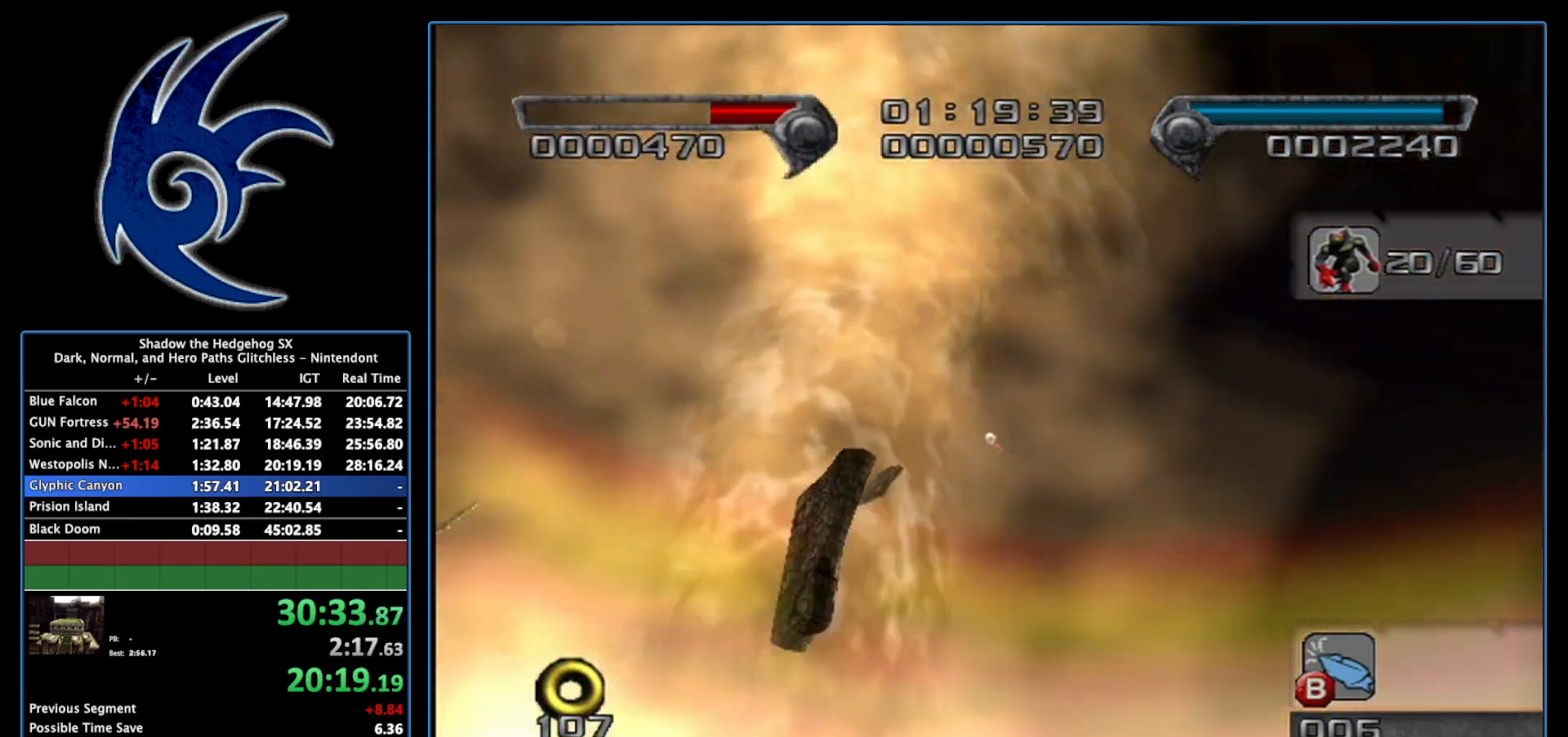
{"buttons": [], "left_stick": "center", "right_stick": "center", "events": []}
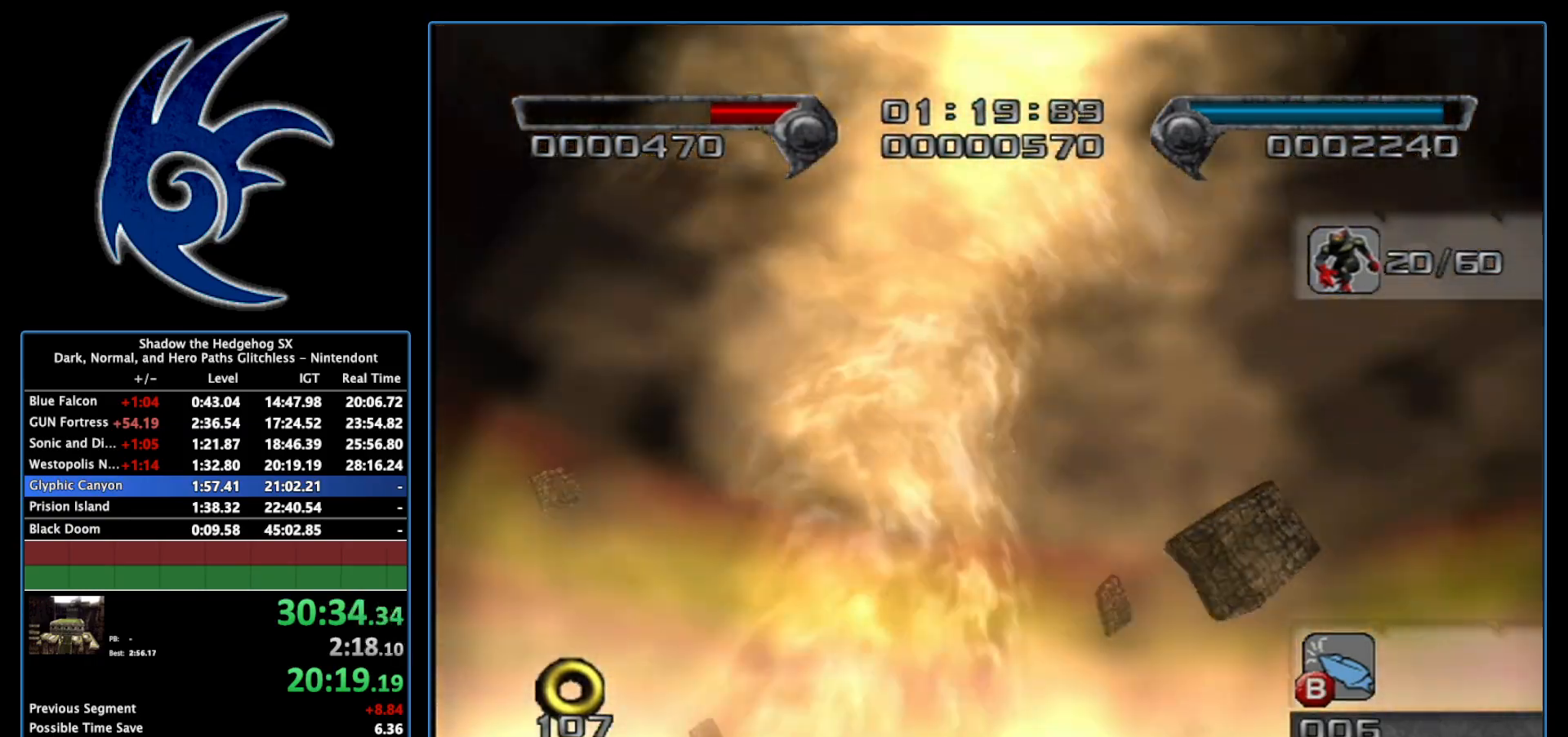
{"buttons": [], "left_stick": "center", "right_stick": "center", "events": []}
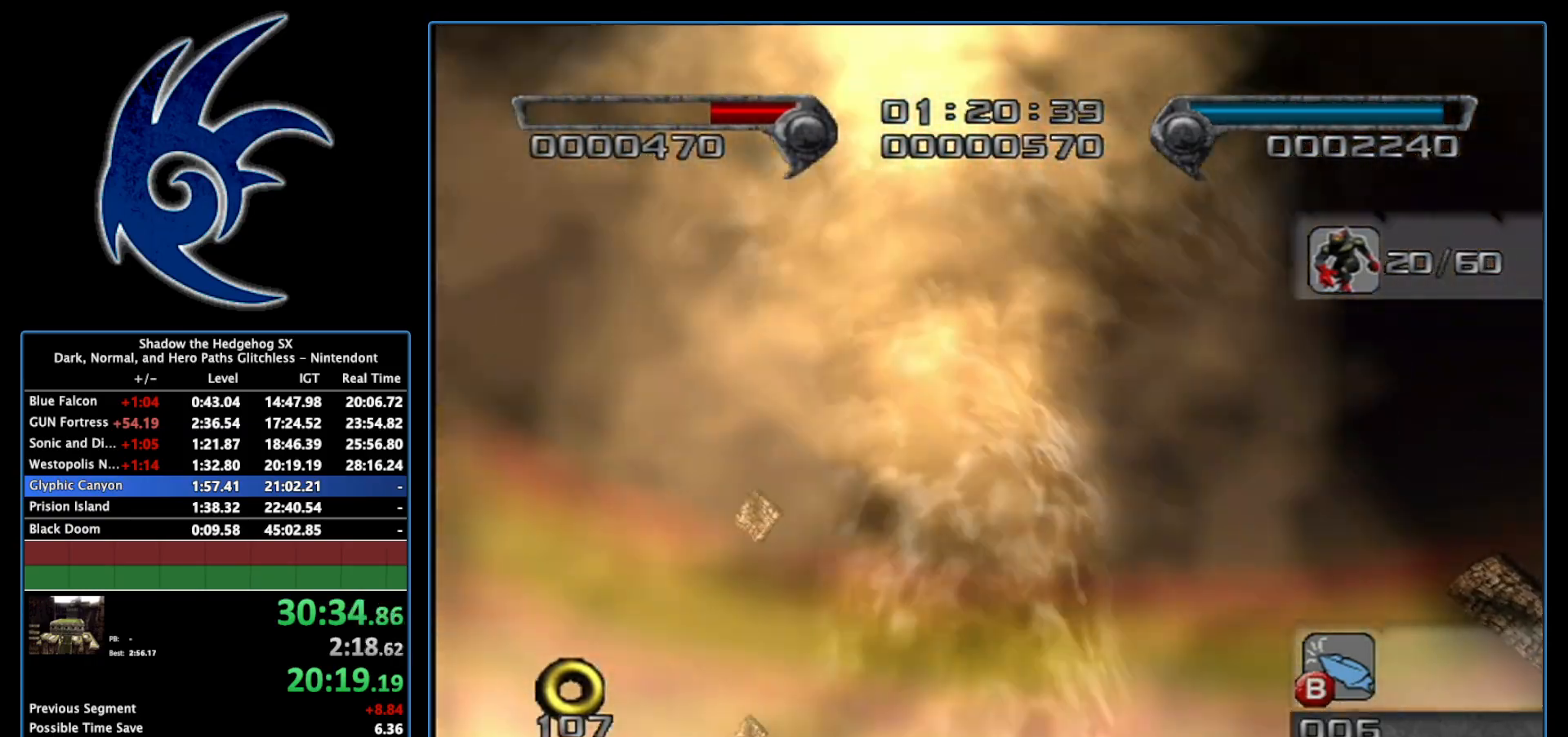
{"buttons": [], "left_stick": "center", "right_stick": "center", "events": []}
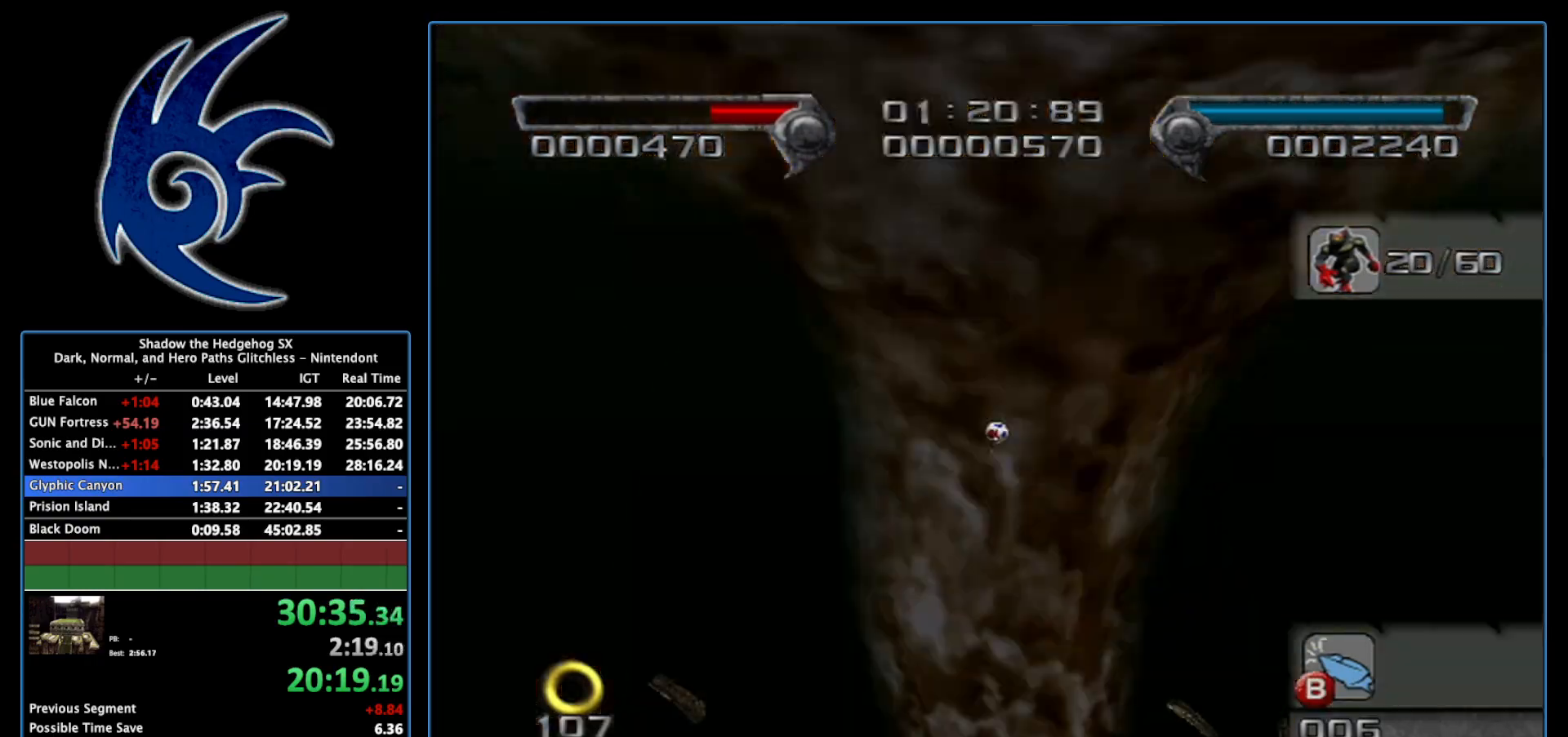
{"buttons": [], "left_stick": "center", "right_stick": "center", "events": []}
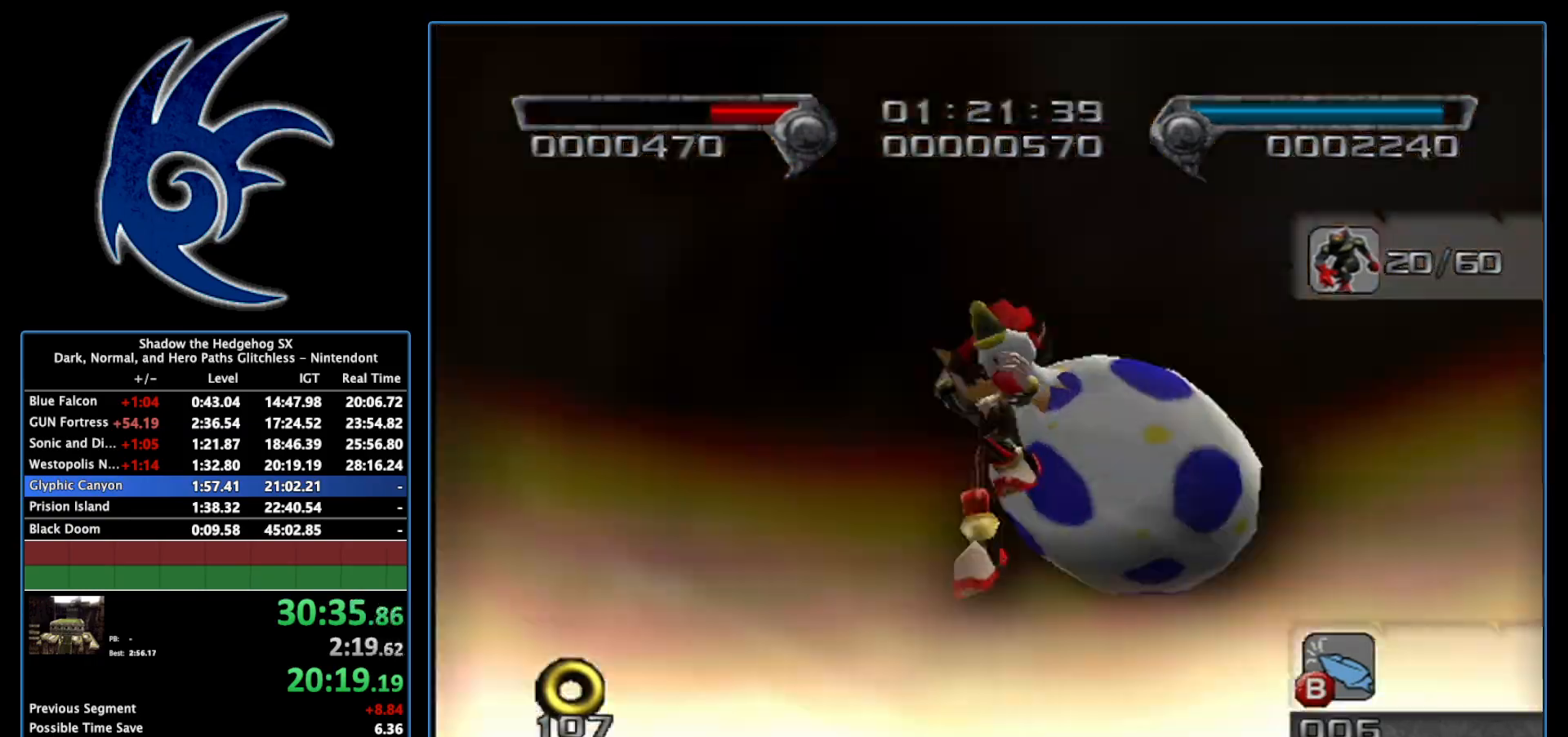
{"buttons": [], "left_stick": "center", "right_stick": "center", "events": []}
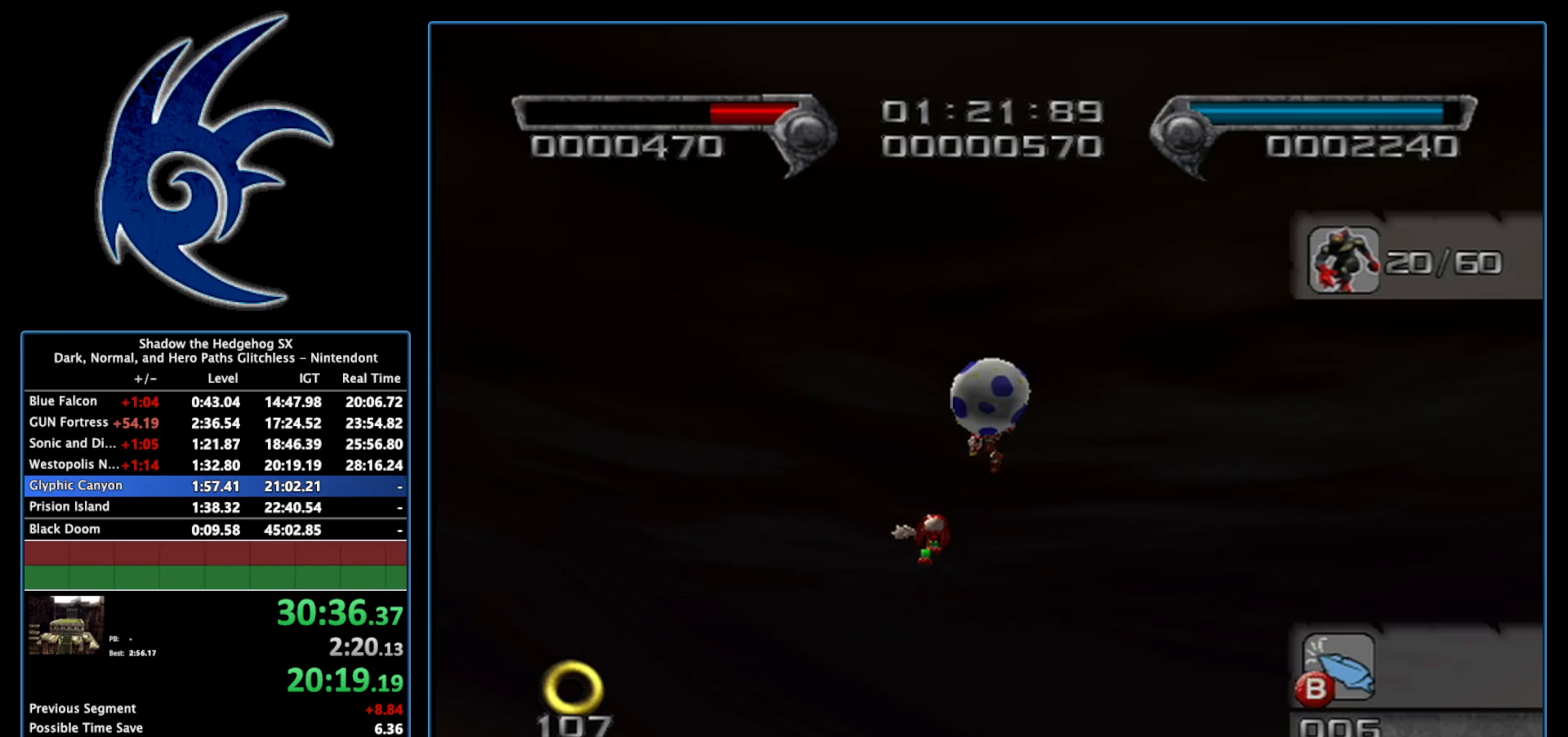
{"buttons": [], "left_stick": "center", "right_stick": "center", "events": []}
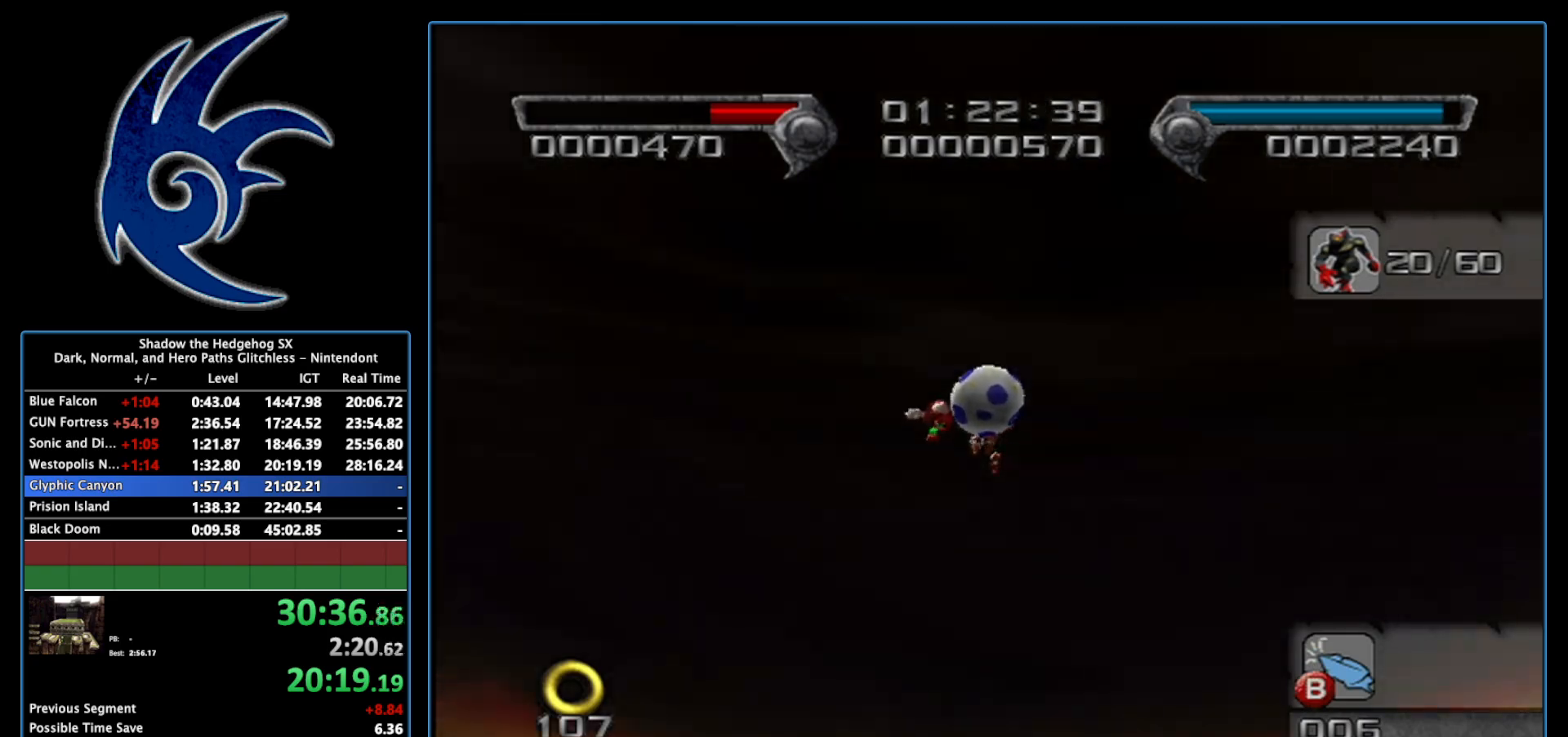
{"buttons": [], "left_stick": "center", "right_stick": "center", "events": []}
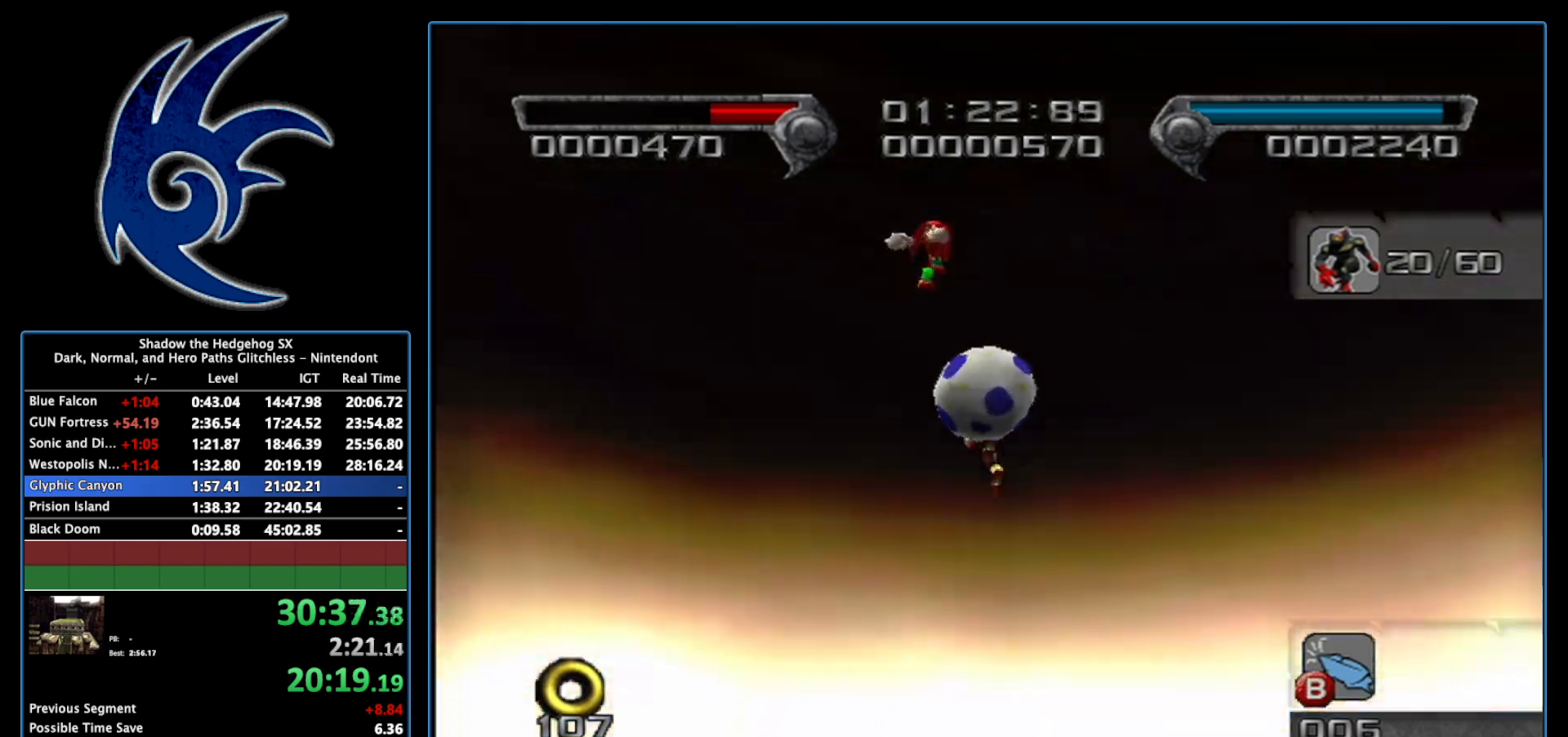
{"buttons": [], "left_stick": "center", "right_stick": "center", "events": []}
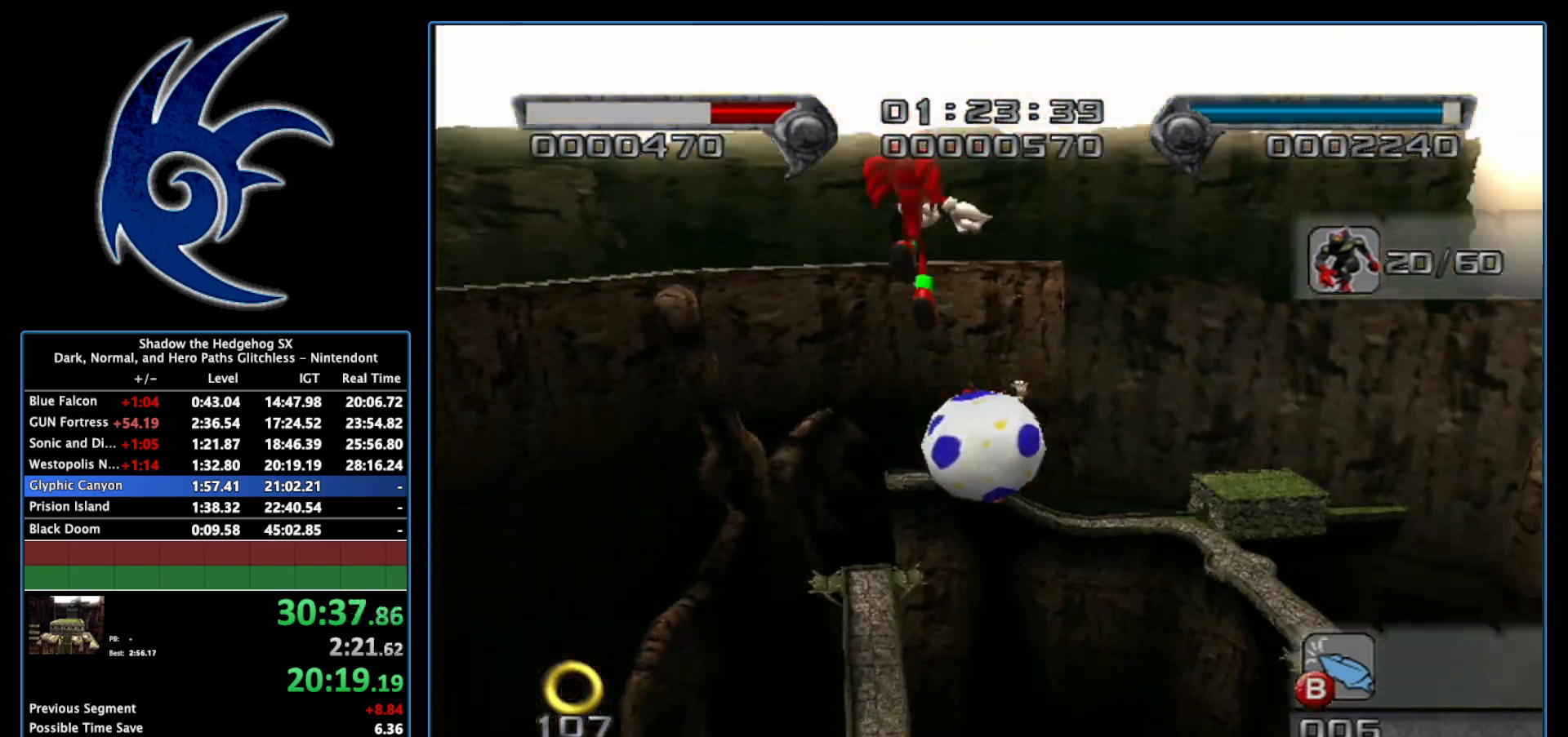
{"buttons": [], "left_stick": "center", "right_stick": "center", "events": []}
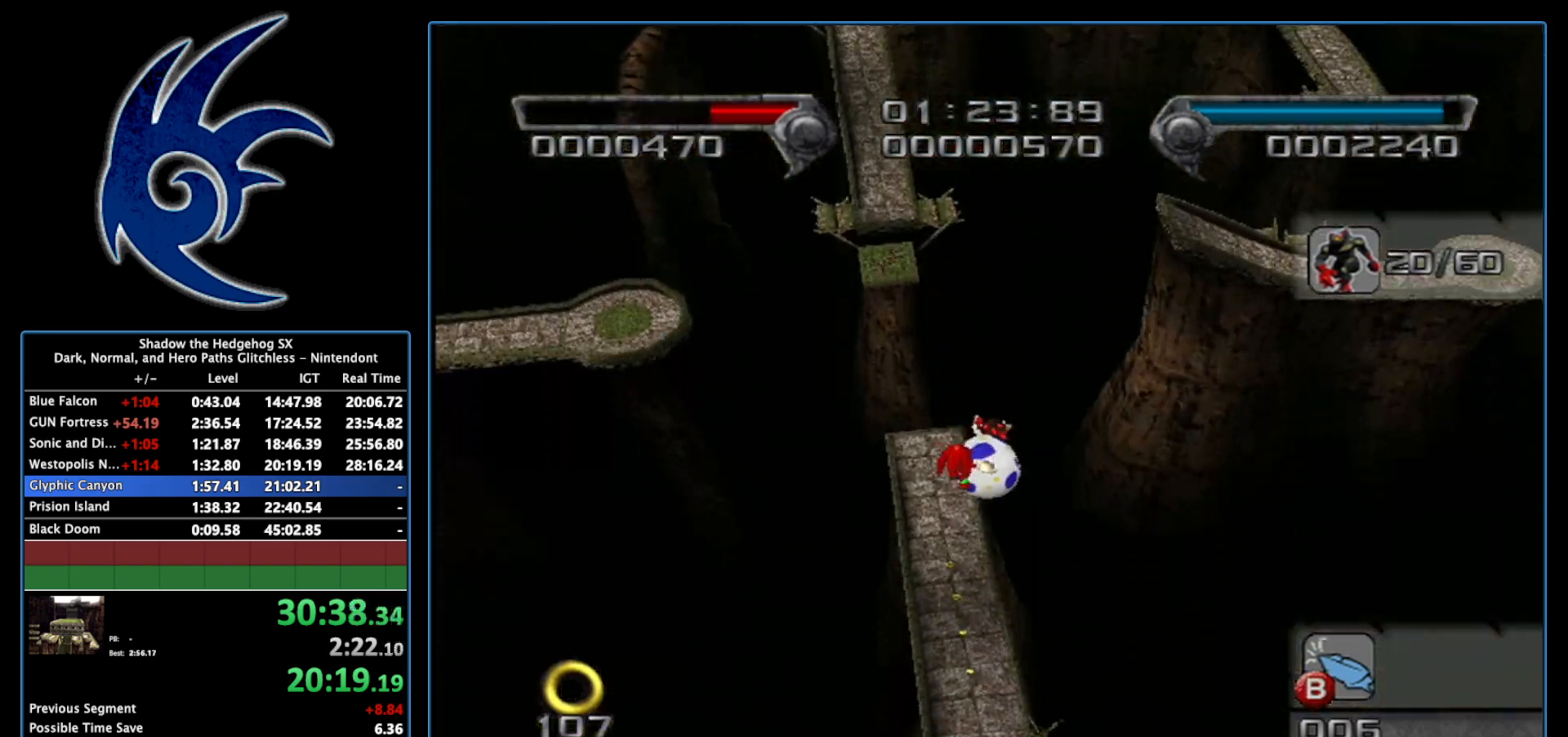
{"buttons": [], "left_stick": "up", "right_stick": "center", "events": [[117, "left_stick", "up-left"], [400, "left_stick", "up"]]}
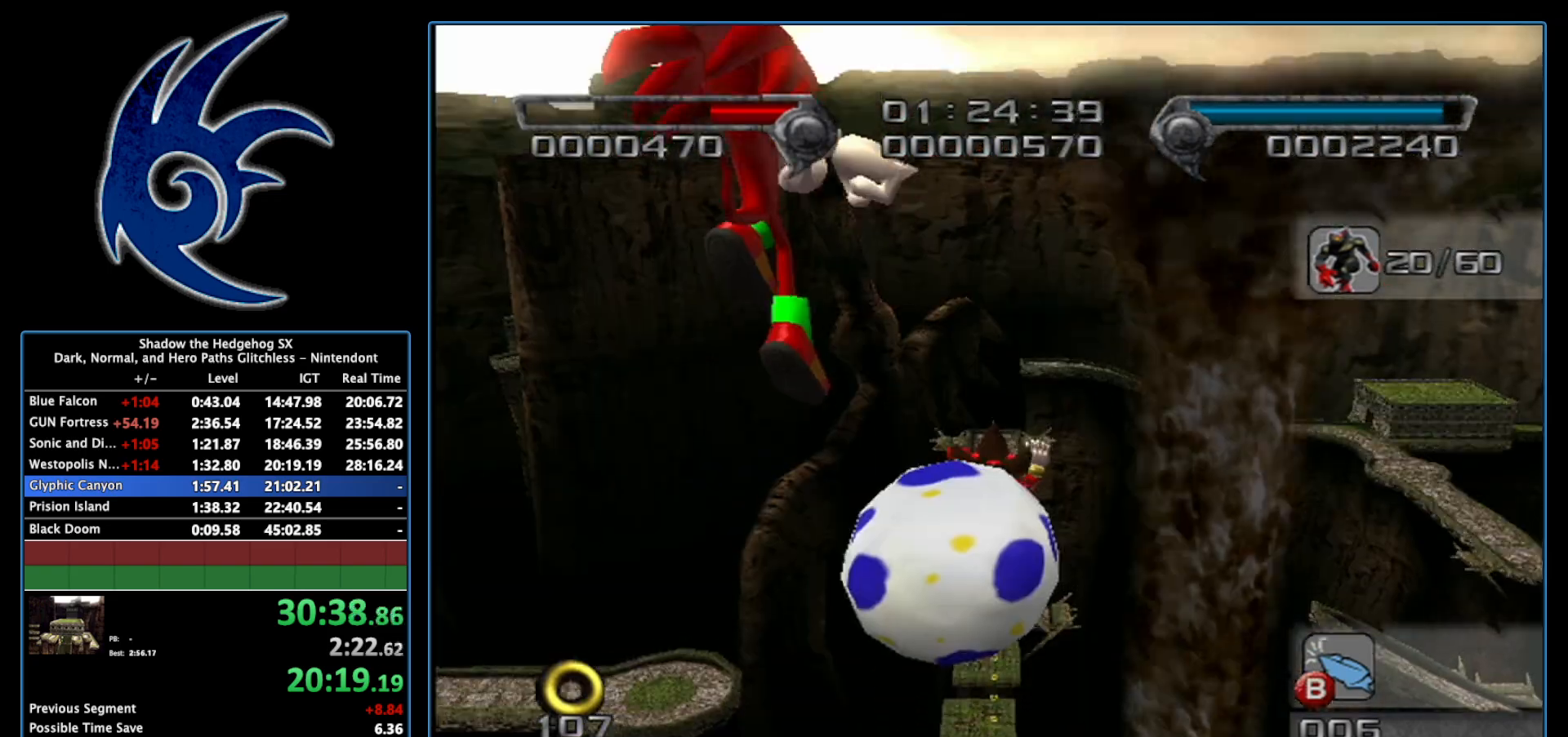
{"buttons": [], "left_stick": "up", "right_stick": "center", "events": []}
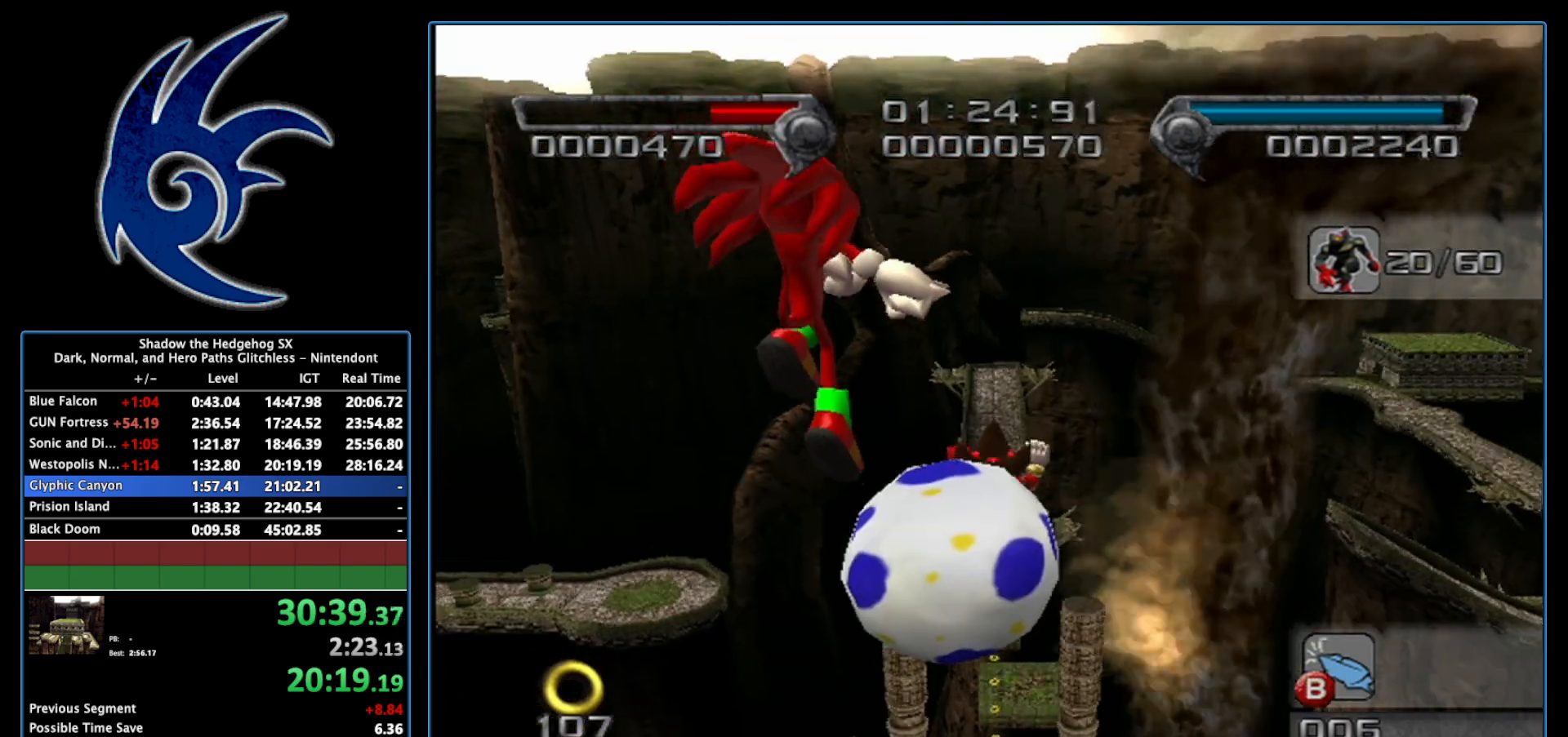
{"buttons": [], "left_stick": "up", "right_stick": "center", "events": []}
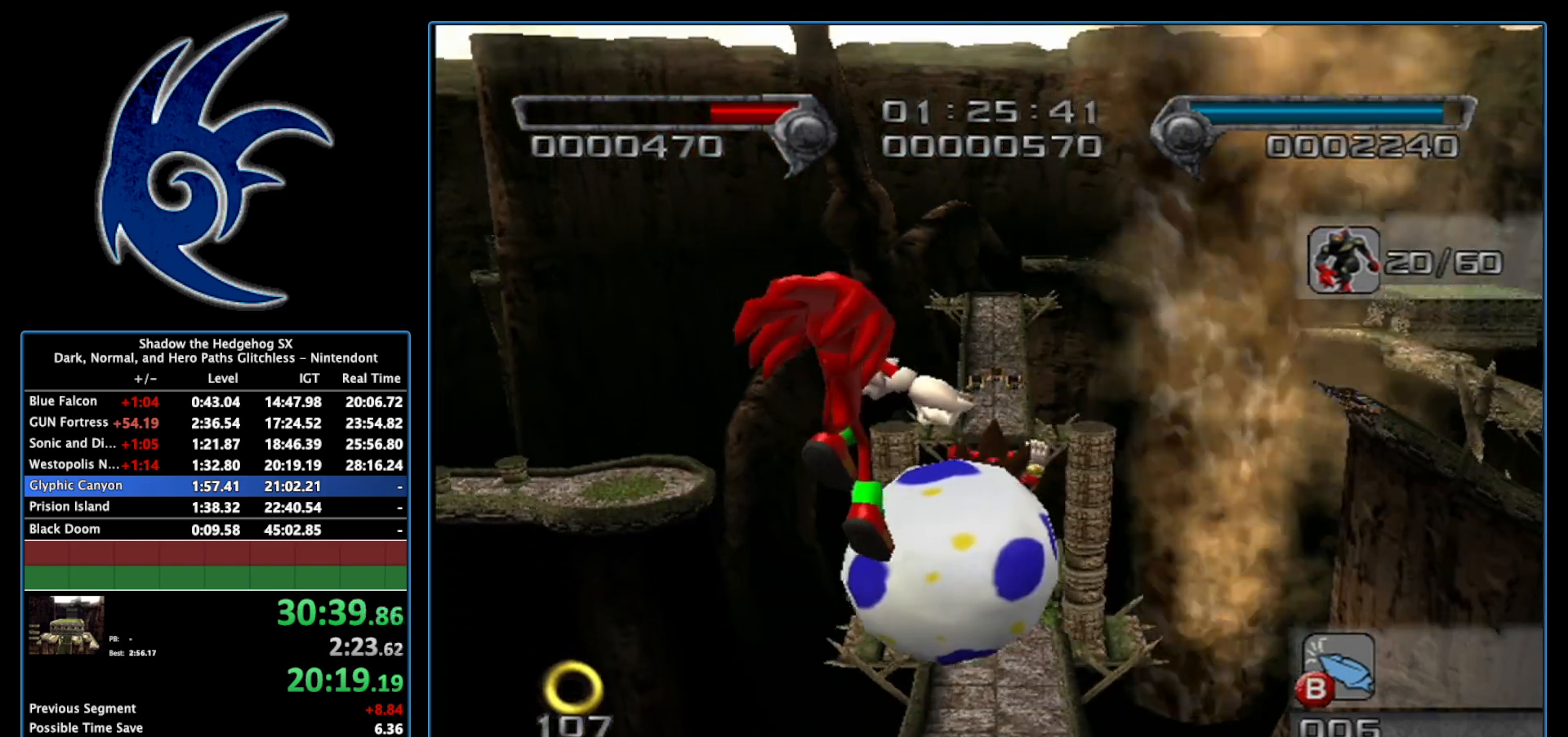
{"buttons": [], "left_stick": "up", "right_stick": "center", "events": []}
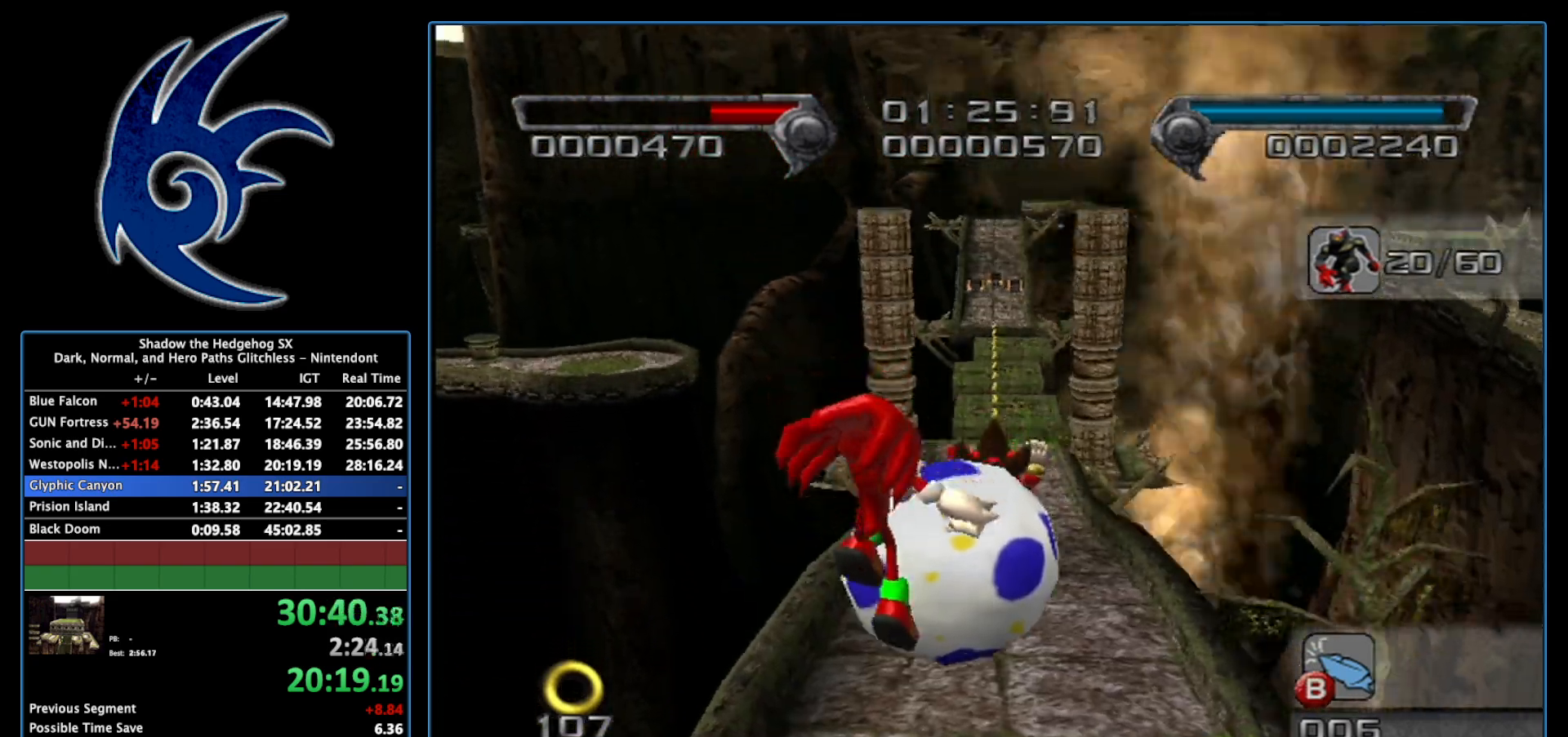
{"buttons": [], "left_stick": "up", "right_stick": "center", "events": []}
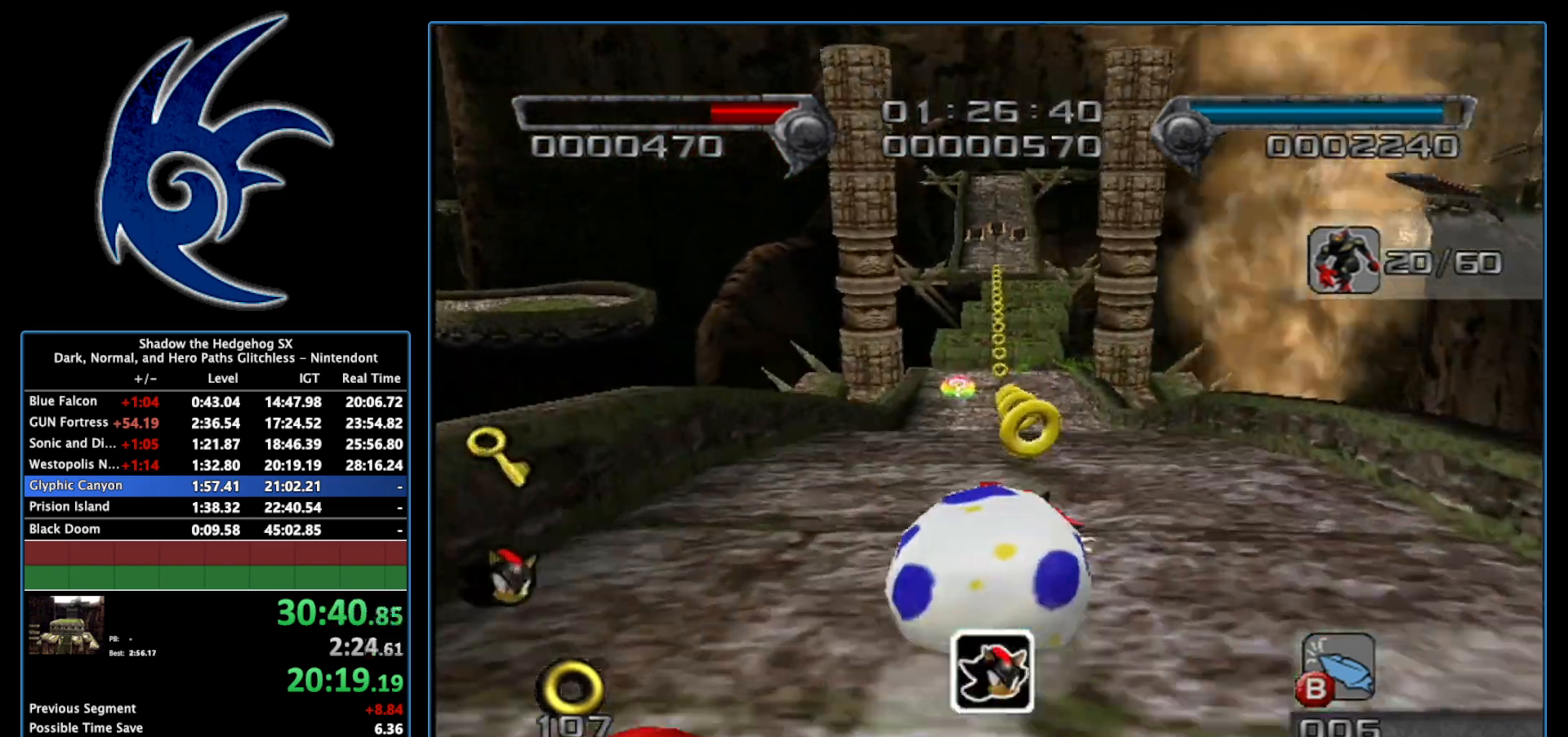
{"buttons": [], "left_stick": "up", "right_stick": "center", "events": [[83, "X", "down"], [200, "X", "up"]]}